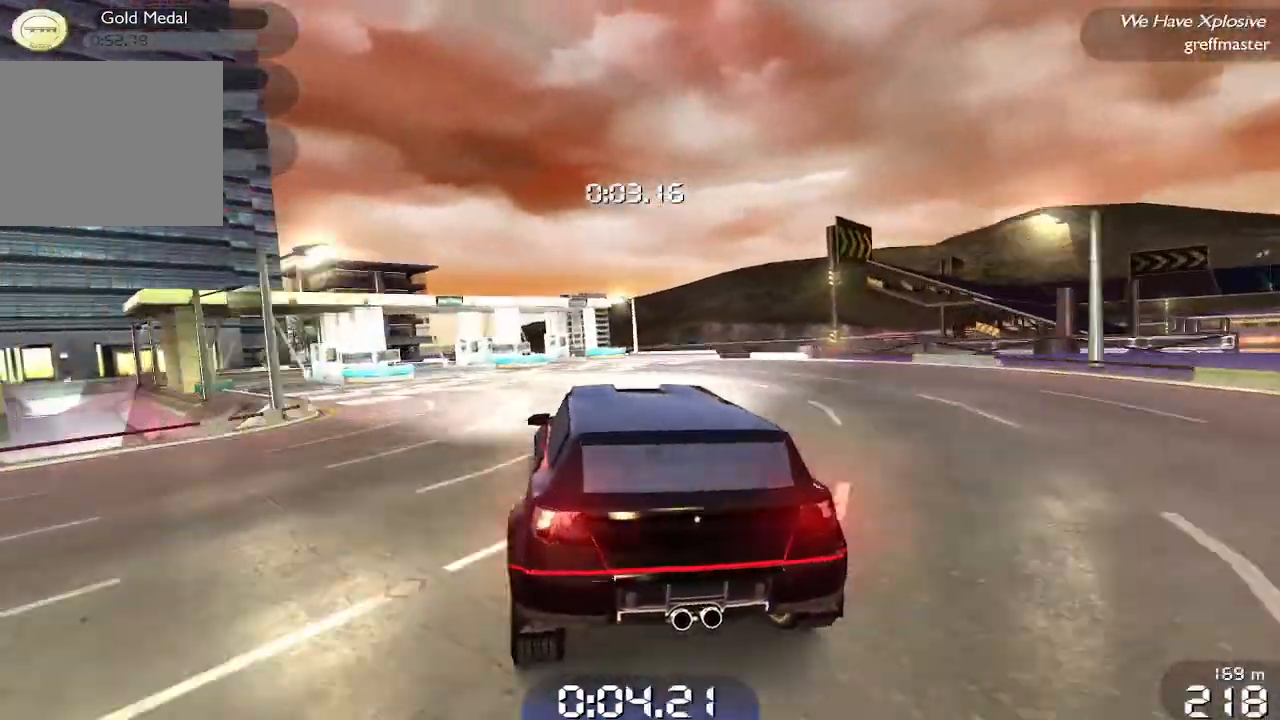
Gameplay with a controller (PlayStation layout); each line is a JSON object with the inputs held at the frame after it. "events" lists button and stick changes between this image and that frame as [ms after this image, input, new state], when the widget could be followed in between. Not read: right_stick.
{"buttons": ["R1"], "left_stick": "left", "events": [[20, "left_stick", "center"], [80, "left_stick", "left"]]}
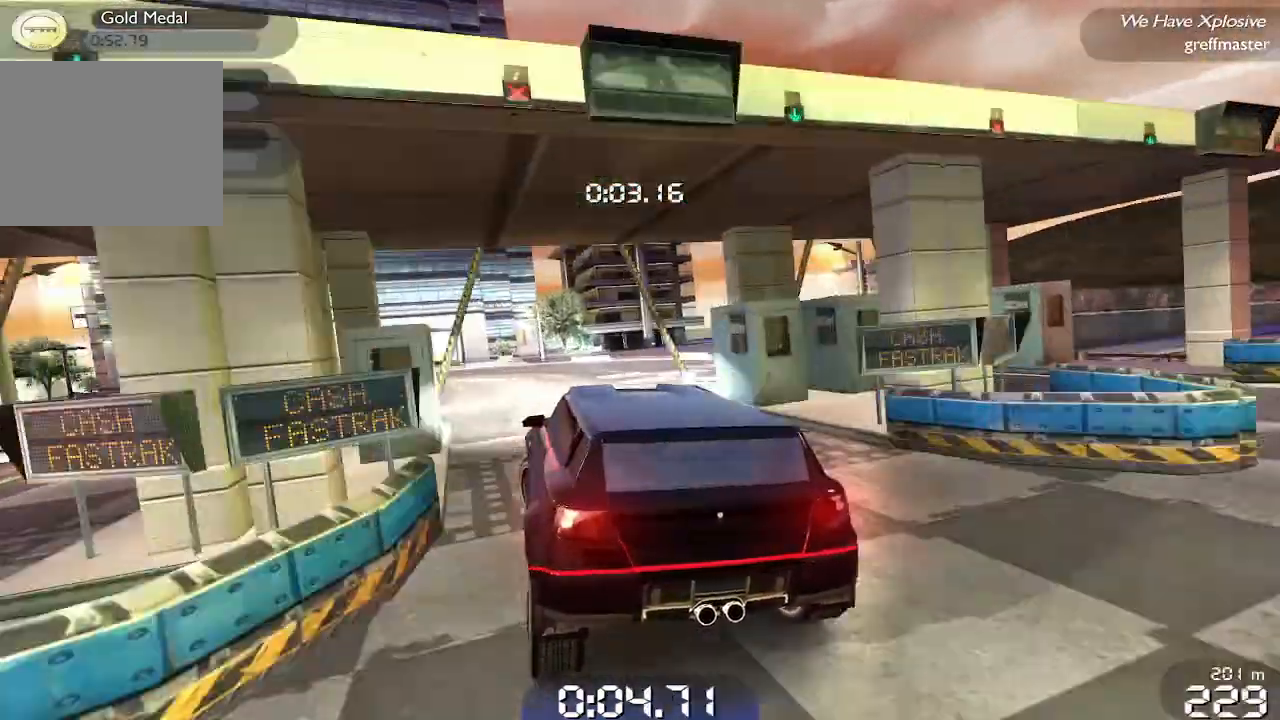
{"buttons": ["R1"], "left_stick": "left", "events": []}
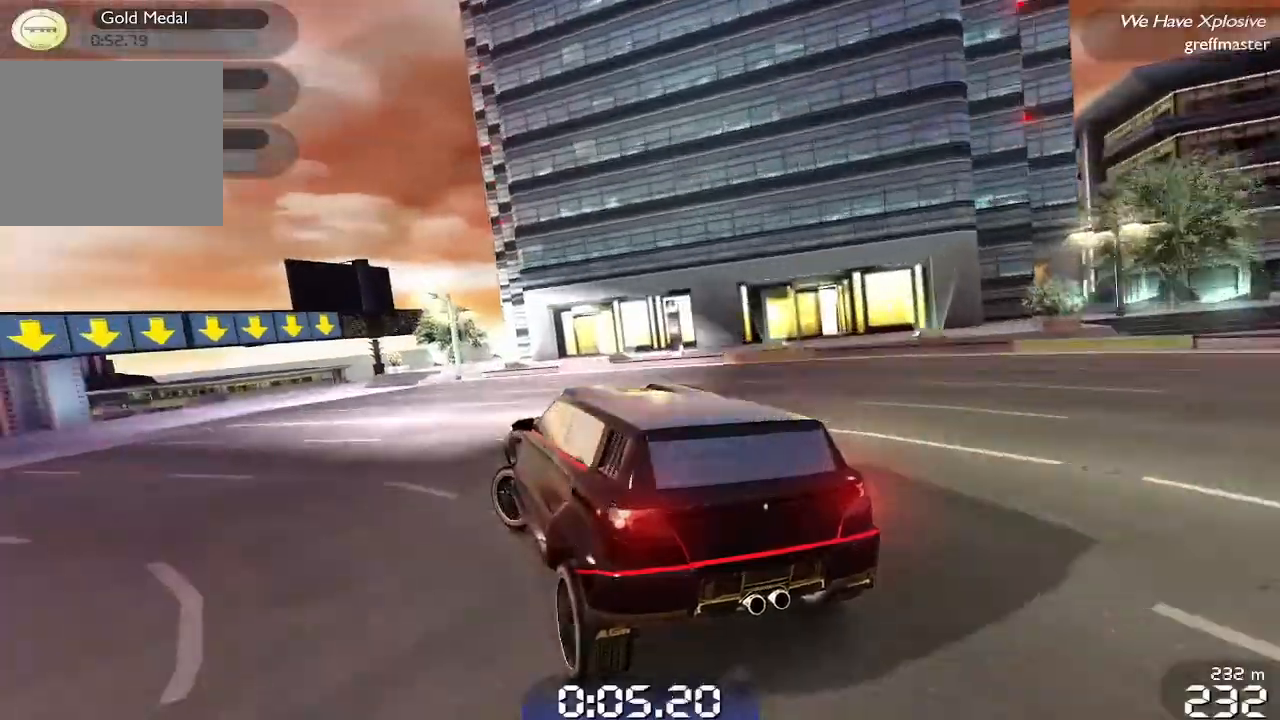
{"buttons": ["R1"], "left_stick": "center", "events": [[180, "left_stick", "up-right"], [300, "left_stick", "center"], [360, "left_stick", "left"], [420, "left_stick", "center"]]}
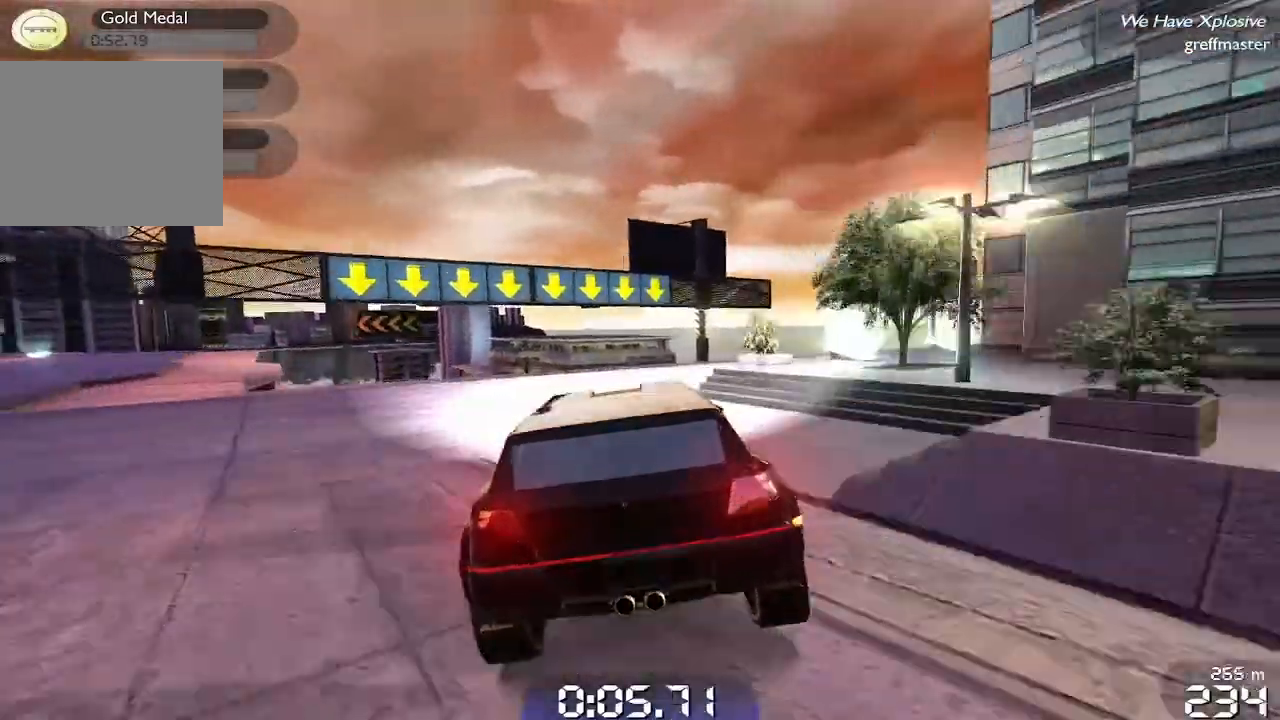
{"buttons": ["R1"], "left_stick": "center", "events": [[220, "left_stick", "left"], [320, "left_stick", "center"]]}
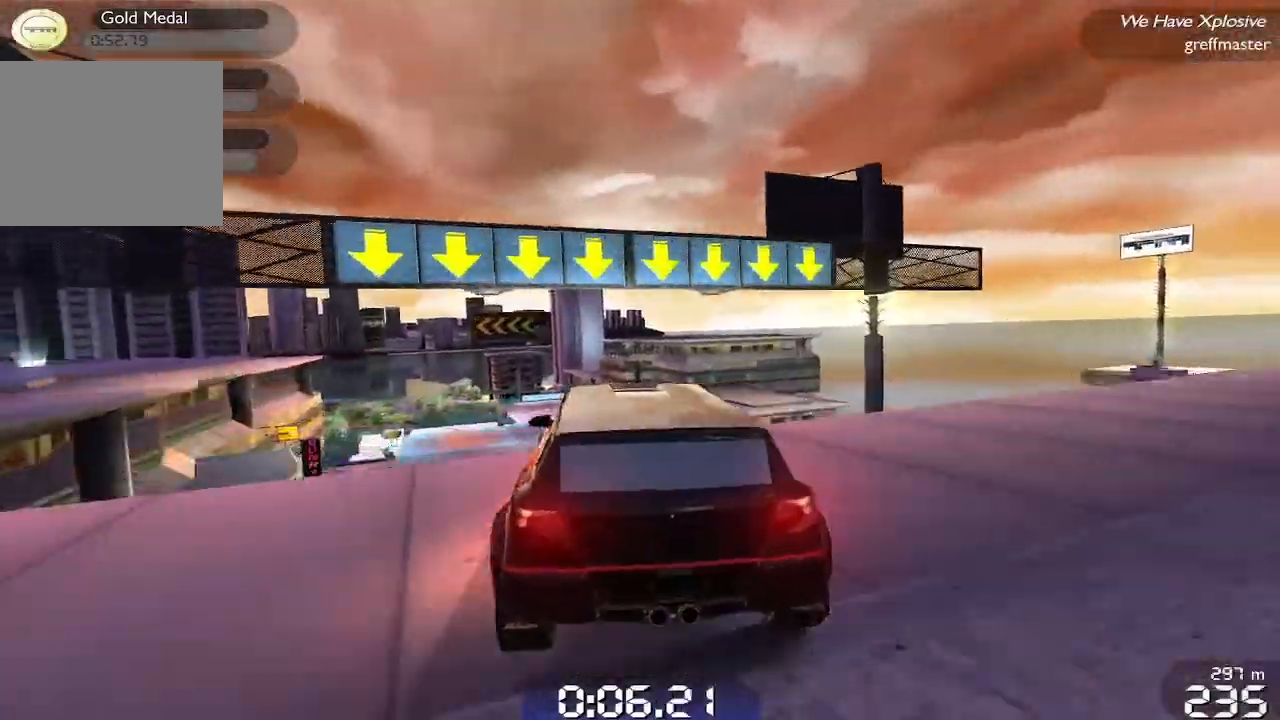
{"buttons": ["R1"], "left_stick": "right", "events": [[60, "left_stick", "right"]]}
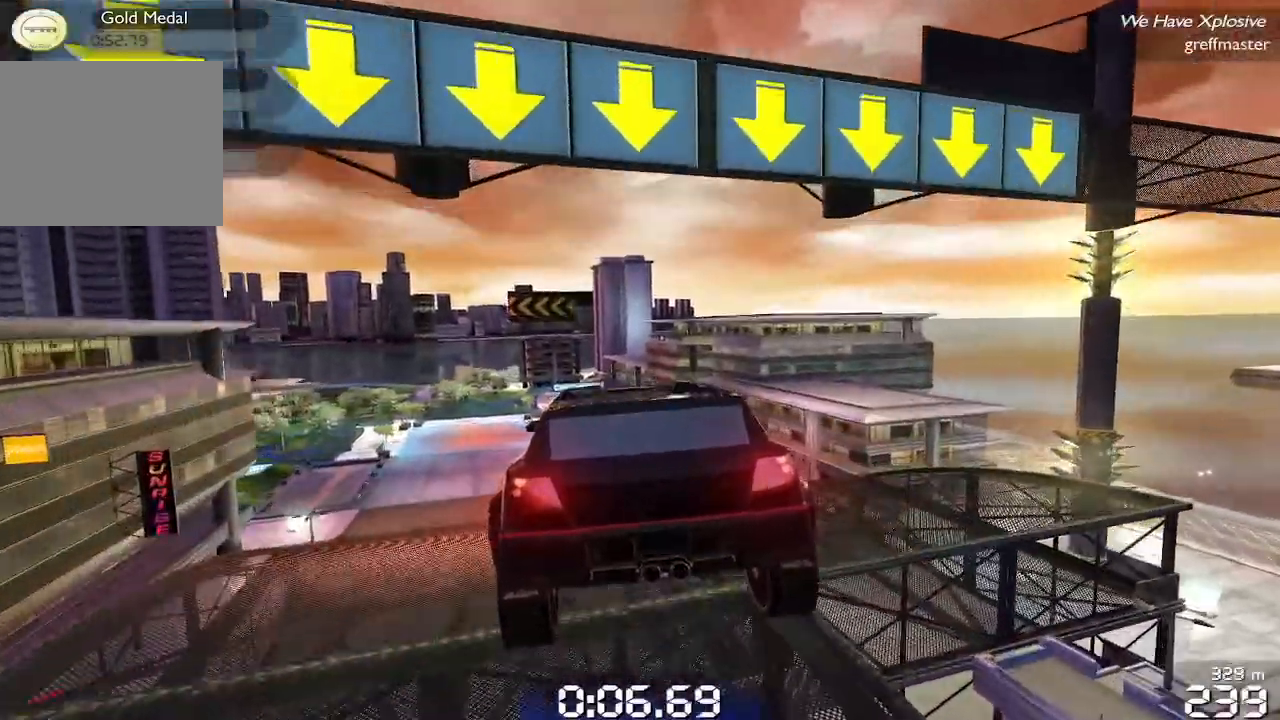
{"buttons": ["R1"], "left_stick": "up-right", "events": [[180, "left_stick", "up-right"]]}
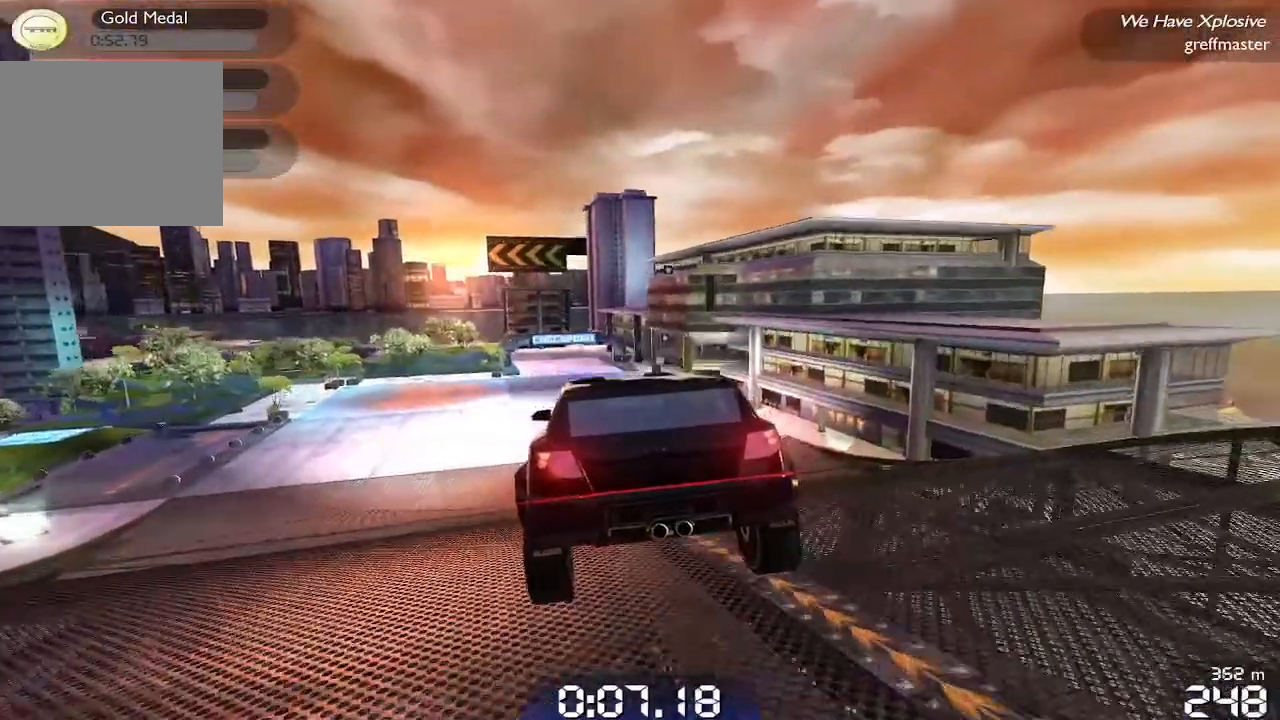
{"buttons": ["R1"], "left_stick": "center", "events": [[20, "left_stick", "up"], [120, "left_stick", "center"]]}
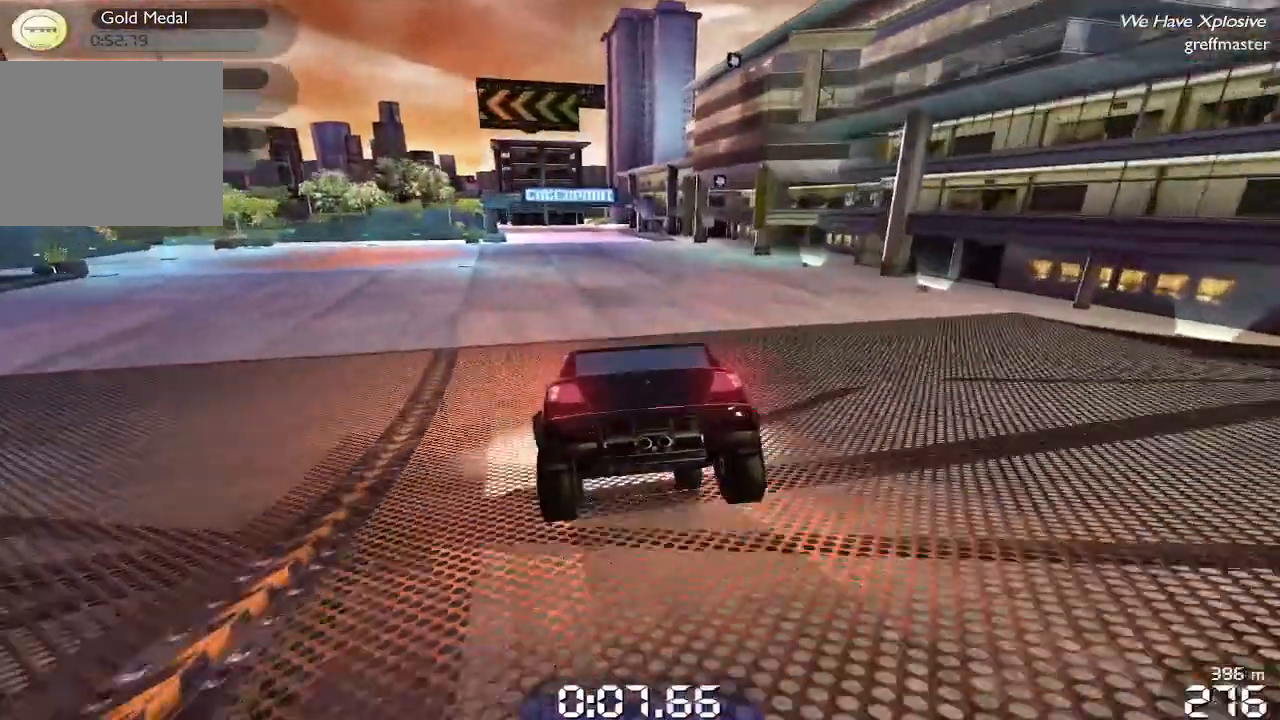
{"buttons": ["R1"], "left_stick": "center", "events": []}
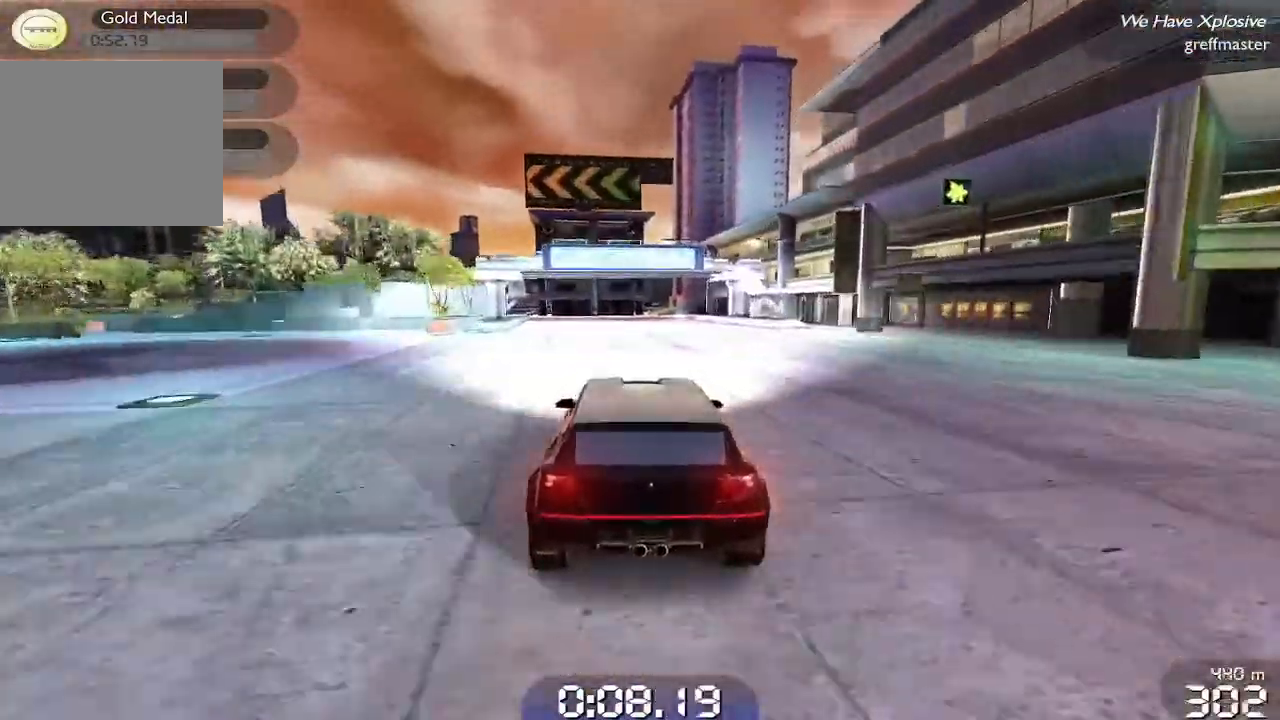
{"buttons": ["R1"], "left_stick": "center", "events": [[300, "left_stick", "left"], [460, "left_stick", "center"]]}
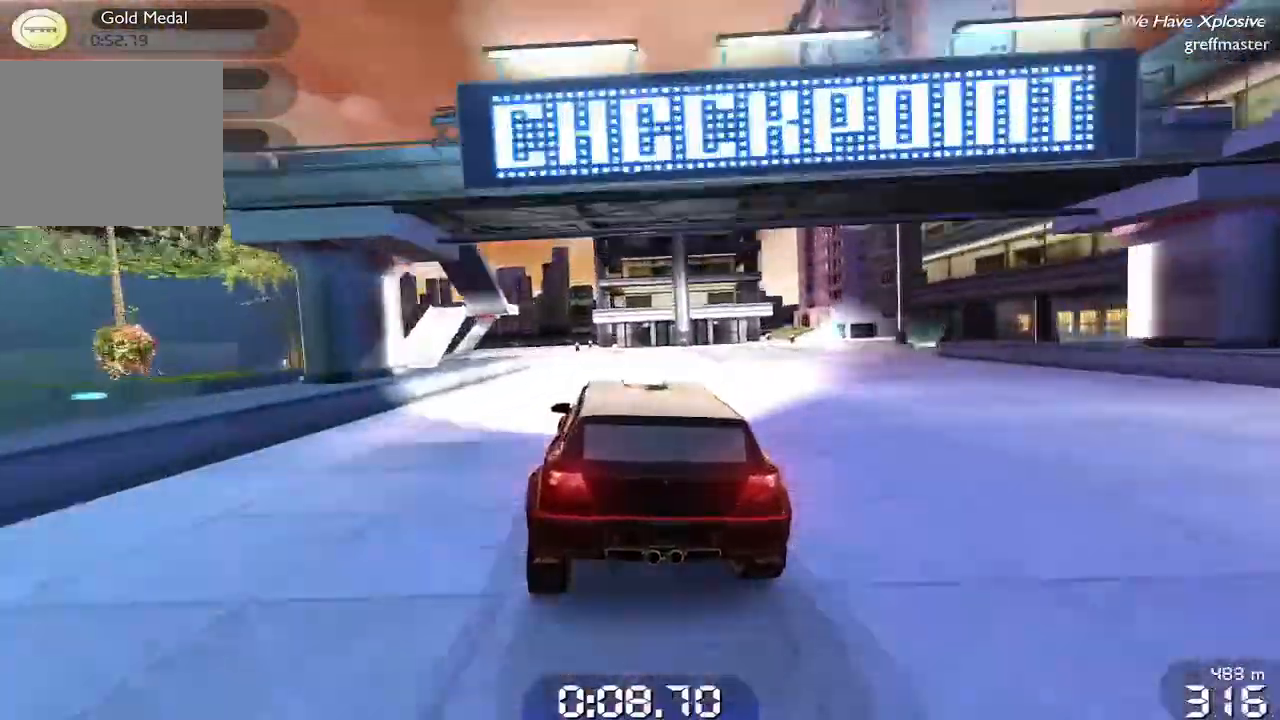
{"buttons": ["R1"], "left_stick": "left", "events": [[120, "left_stick", "left"], [380, "left_stick", "center"], [500, "left_stick", "left"]]}
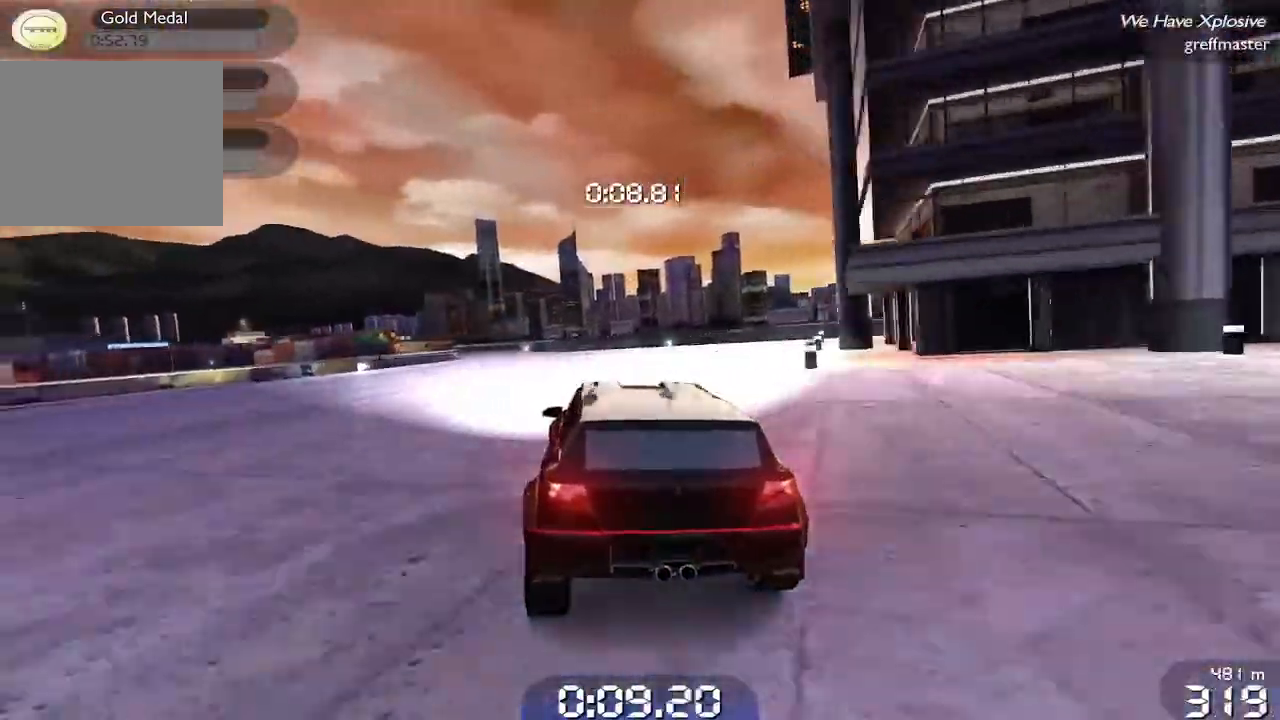
{"buttons": ["R1"], "left_stick": "center", "events": [[120, "left_stick", "center"]]}
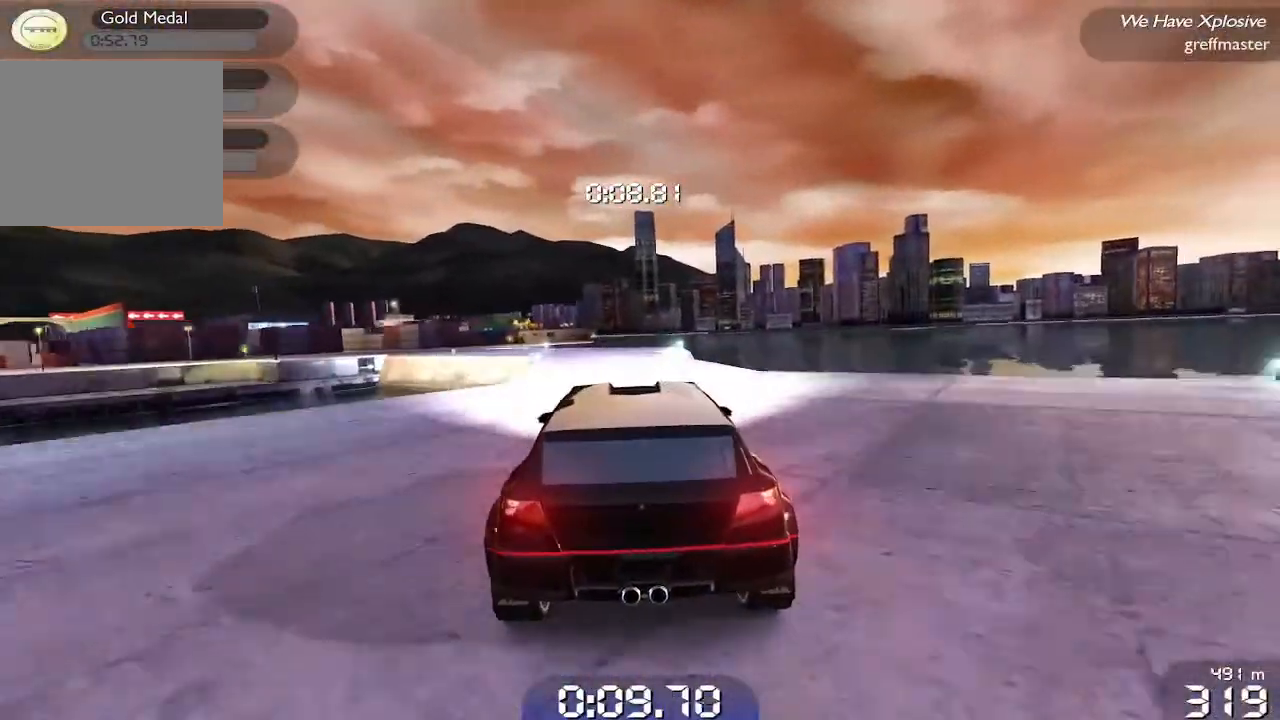
{"buttons": ["R1"], "left_stick": "left", "events": [[80, "left_stick", "left"]]}
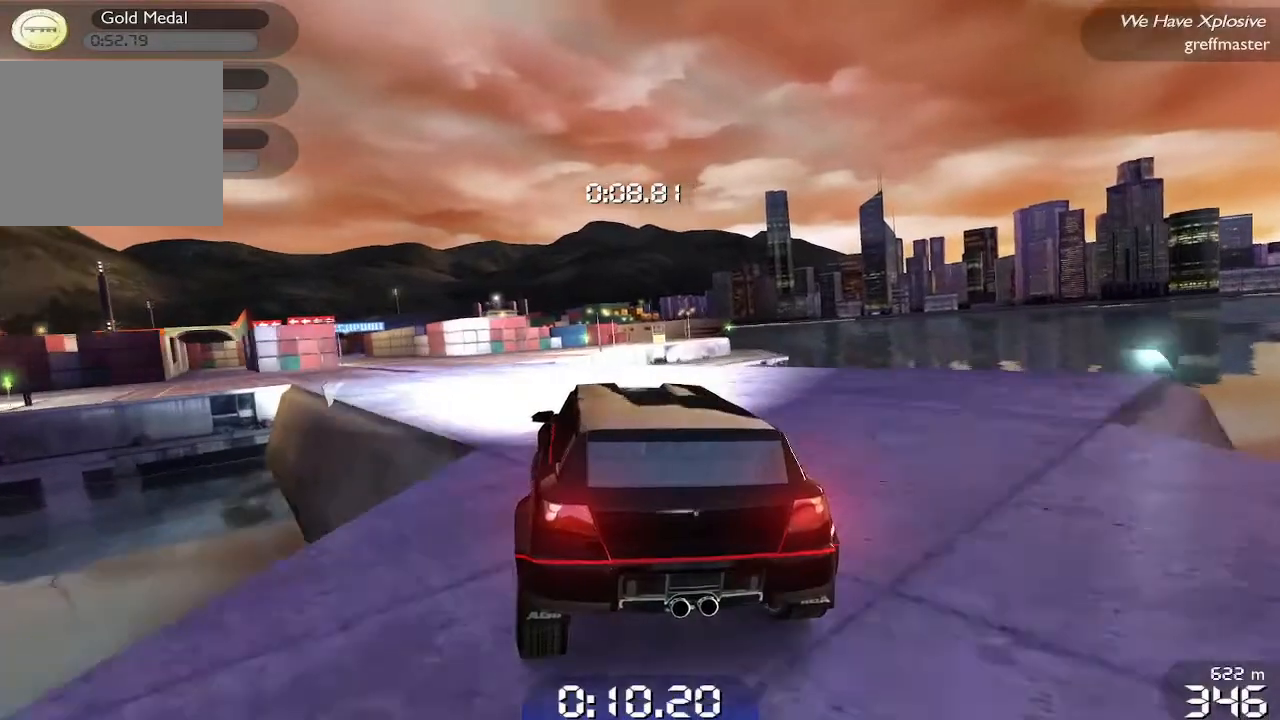
{"buttons": ["R1"], "left_stick": "up-right", "events": [[240, "left_stick", "center"], [440, "left_stick", "up-right"]]}
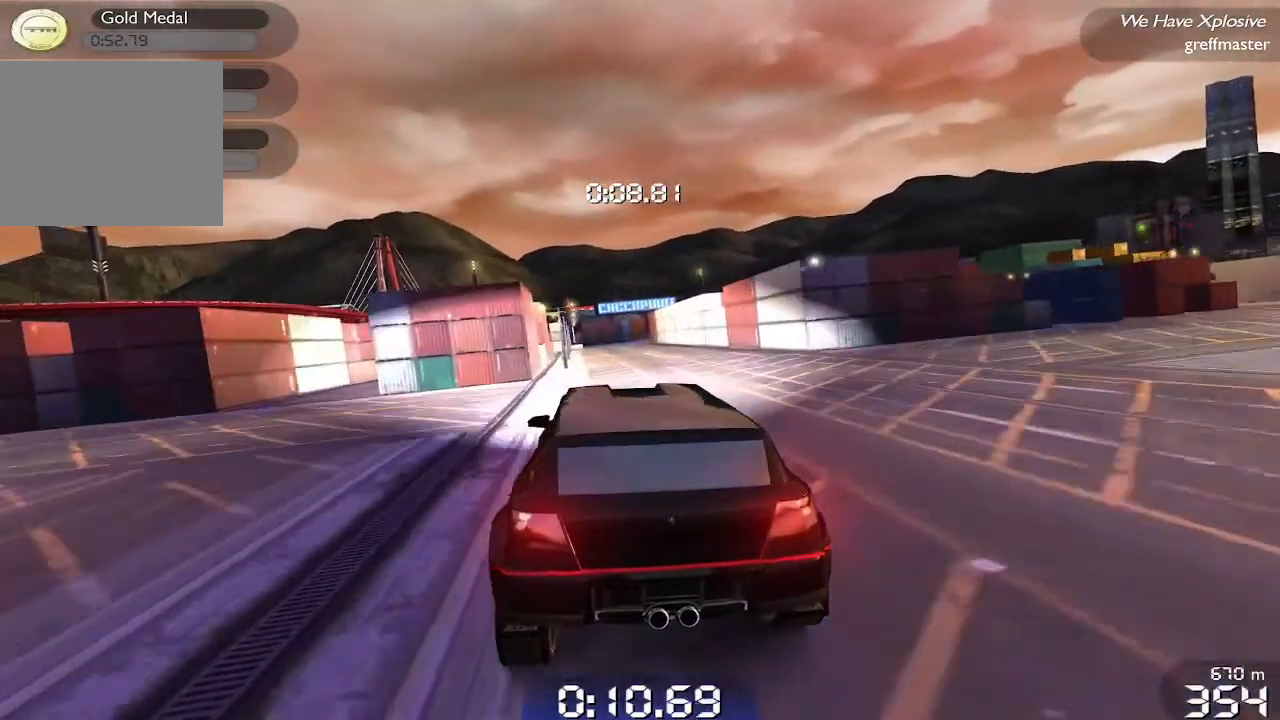
{"buttons": ["R1"], "left_stick": "center", "events": [[40, "left_stick", "center"], [180, "left_stick", "up-right"], [400, "left_stick", "center"]]}
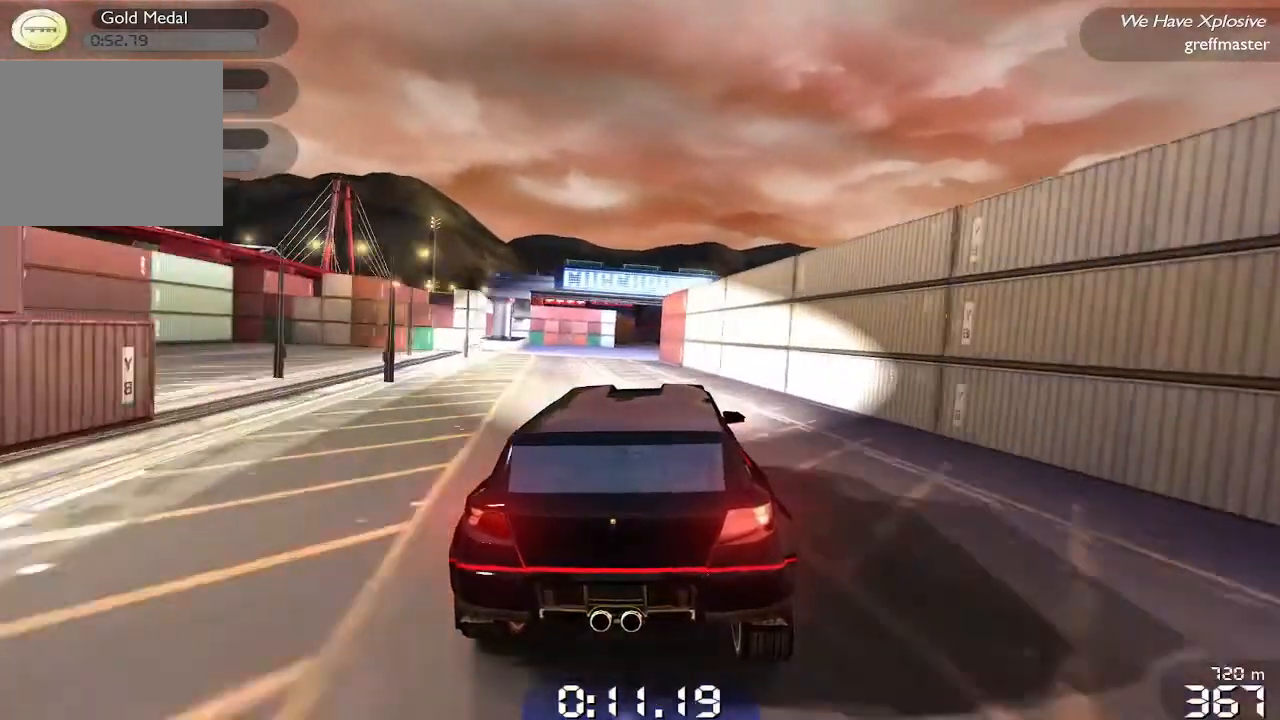
{"buttons": ["R1"], "left_stick": "up-right", "events": [[60, "left_stick", "left"], [180, "left_stick", "center"], [320, "left_stick", "up-right"]]}
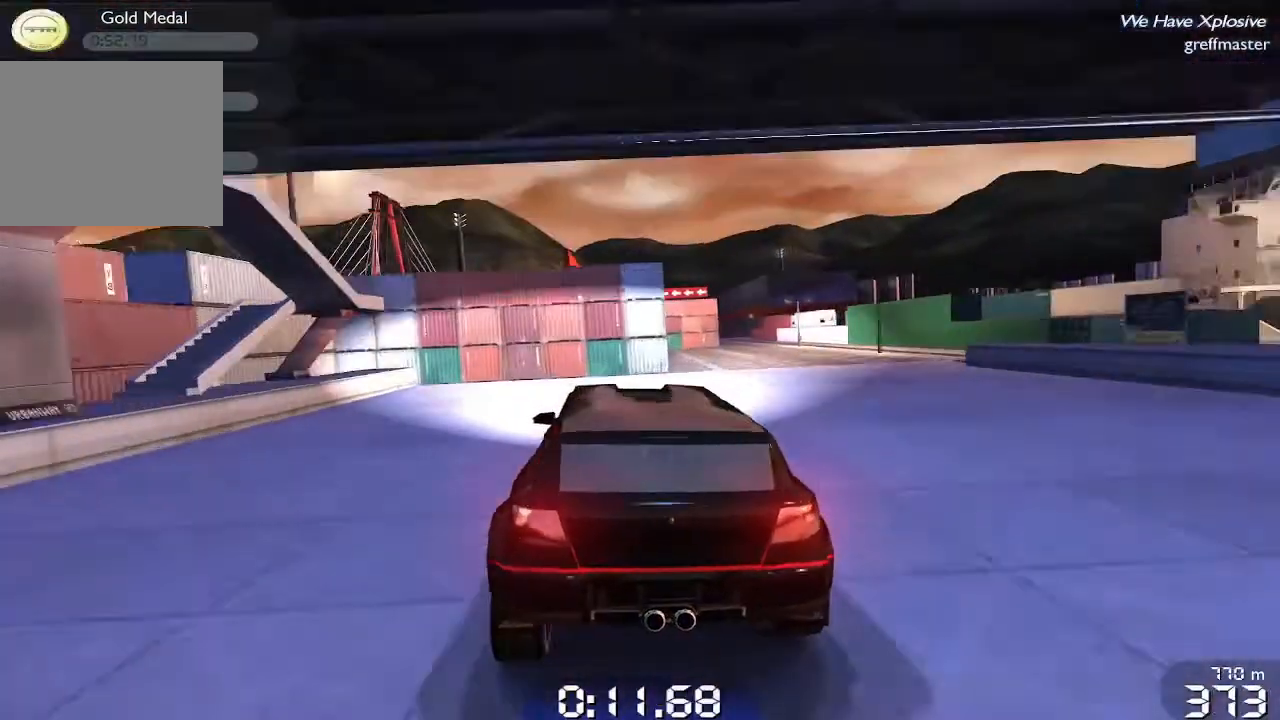
{"buttons": ["R1"], "left_stick": "center", "events": [[200, "left_stick", "right"], [300, "left_stick", "center"], [360, "left_stick", "left"], [480, "left_stick", "center"]]}
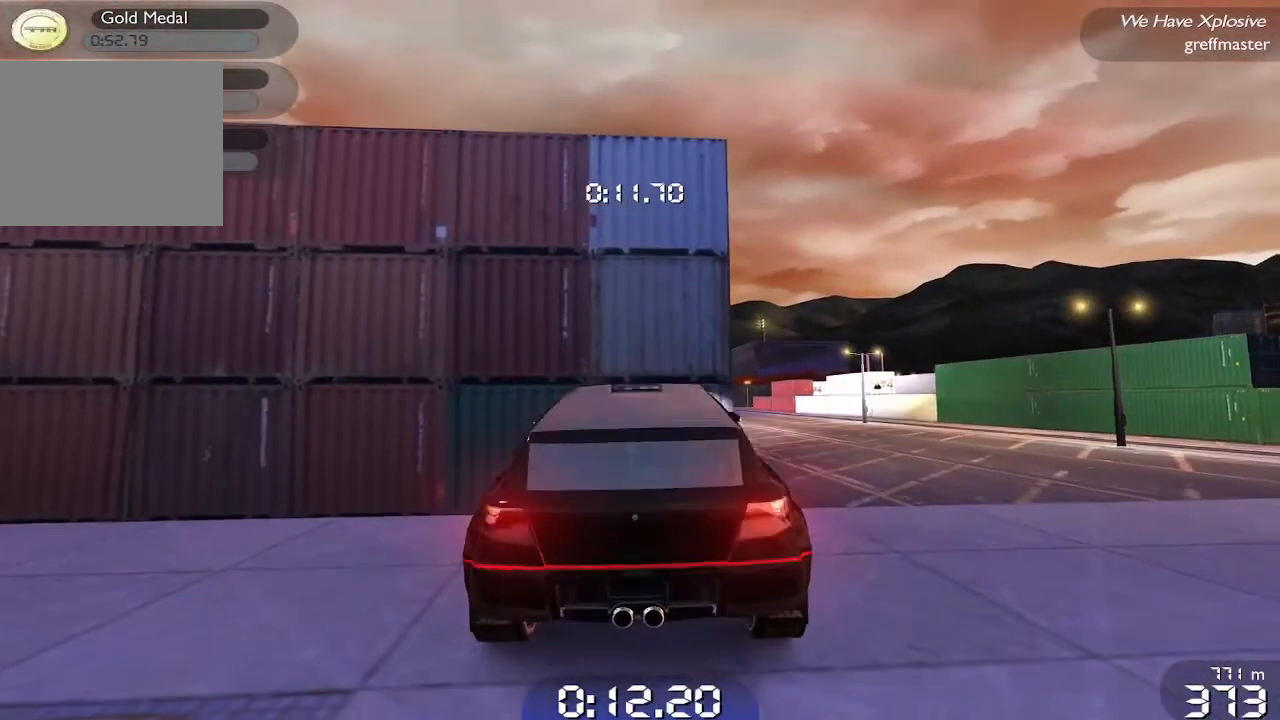
{"buttons": ["R1"], "left_stick": "center", "events": [[80, "CIRCLE", "down"], [200, "CIRCLE", "up"]]}
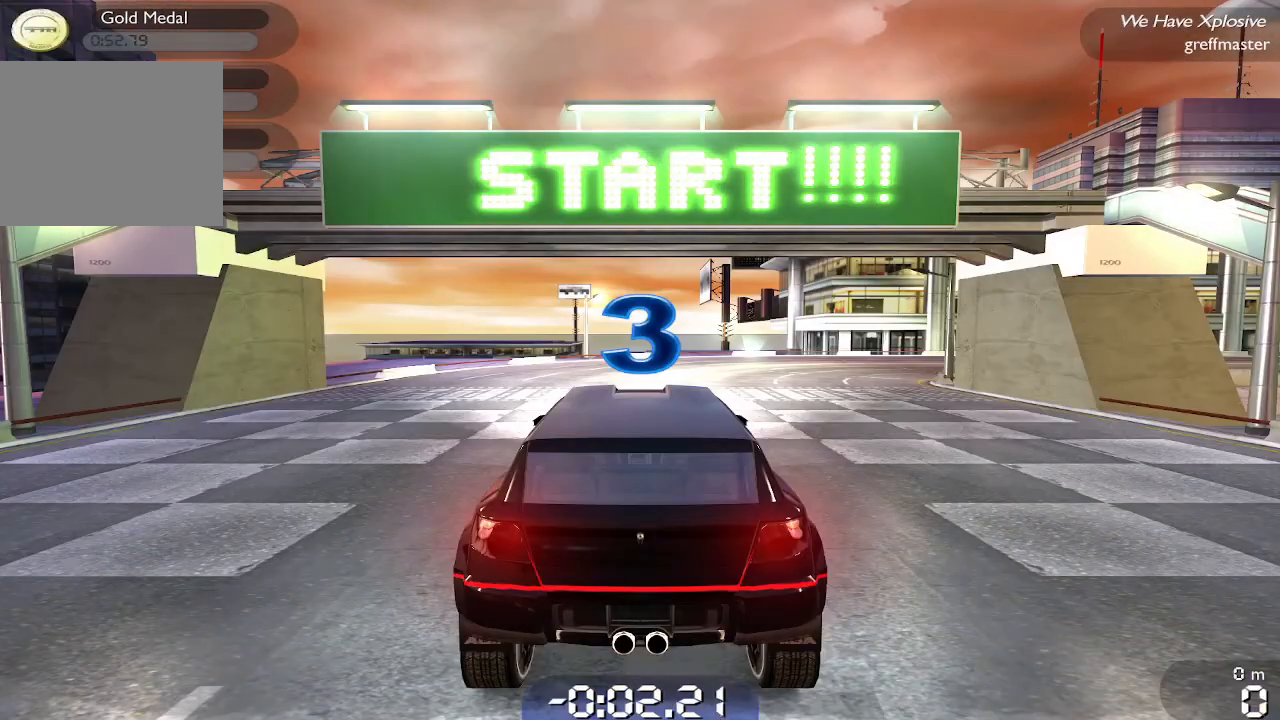
{"buttons": ["R1"], "left_stick": "center", "events": []}
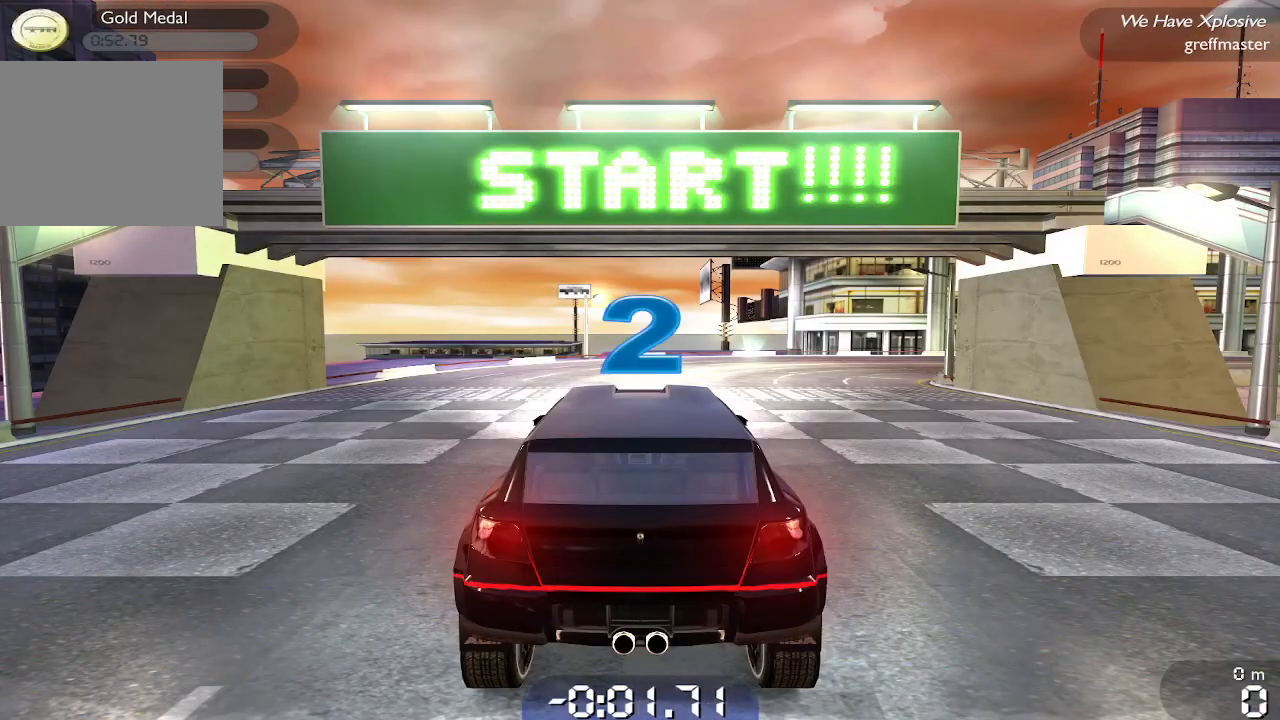
{"buttons": ["R1"], "left_stick": "center", "events": []}
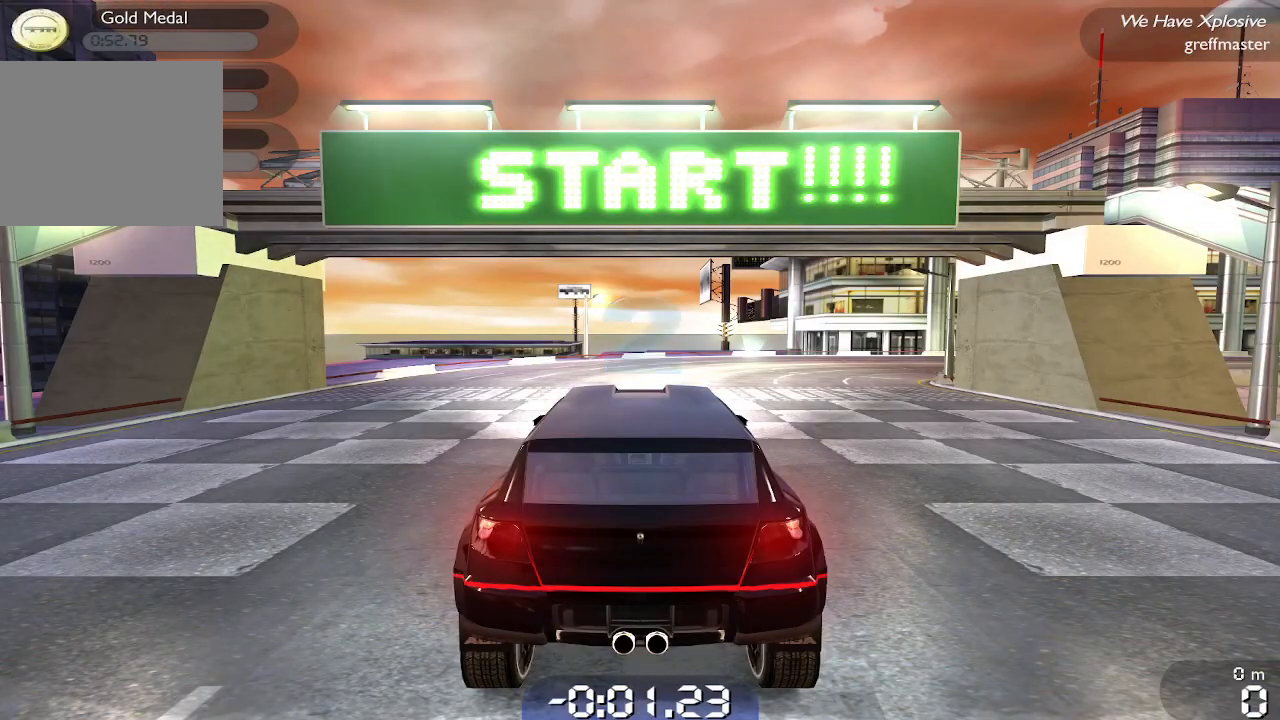
{"buttons": ["R1"], "left_stick": "center", "events": []}
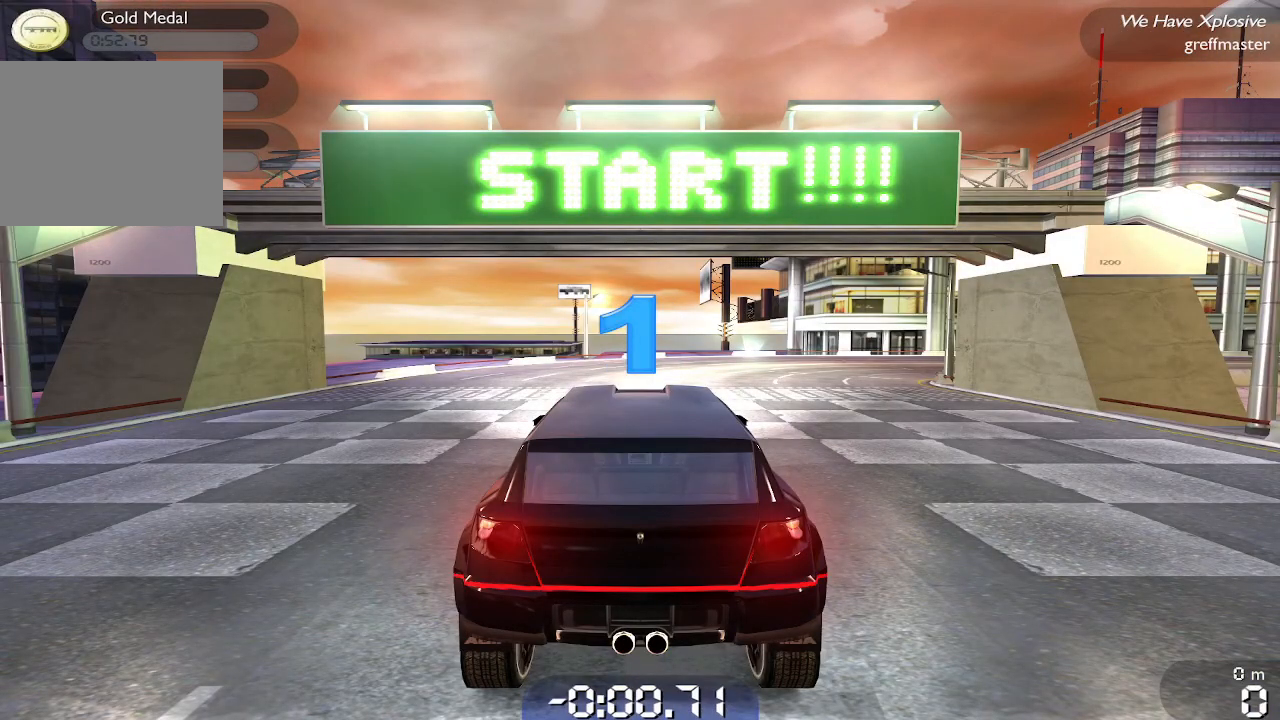
{"buttons": ["R1"], "left_stick": "up-right", "events": [[100, "left_stick", "up-right"]]}
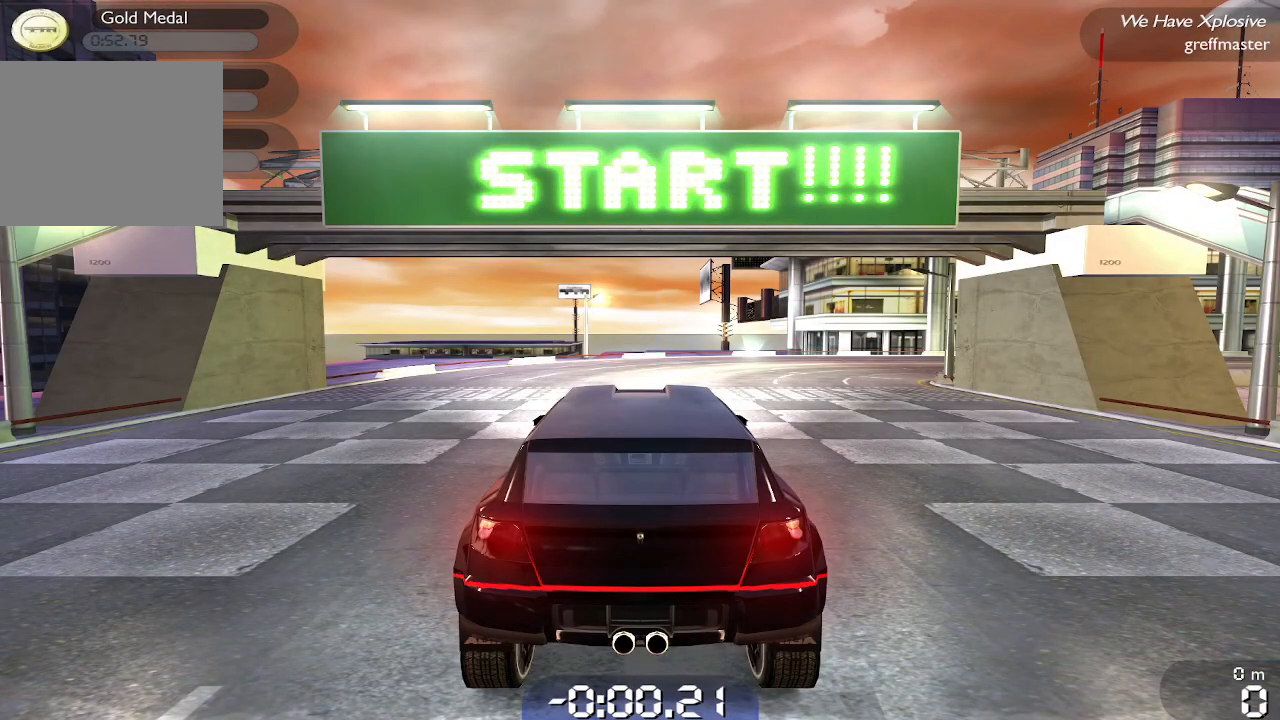
{"buttons": ["R1"], "left_stick": "up-right", "events": []}
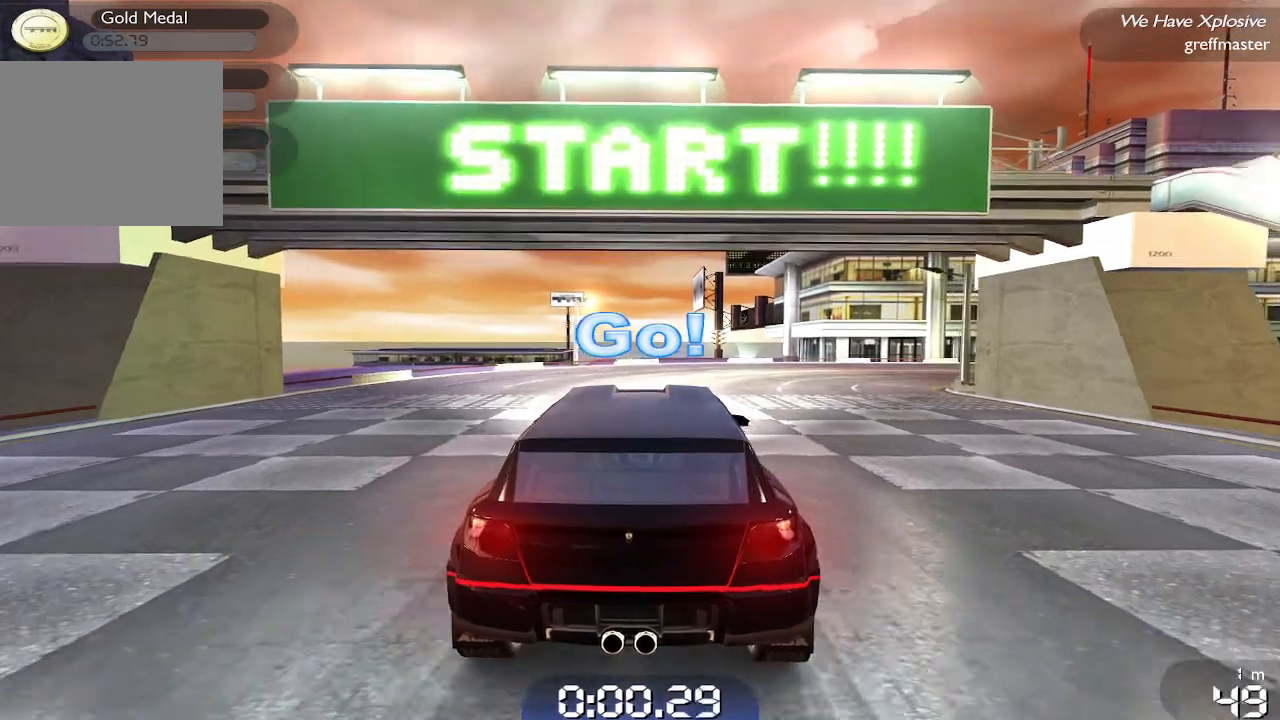
{"buttons": ["R1"], "left_stick": "up-right", "events": []}
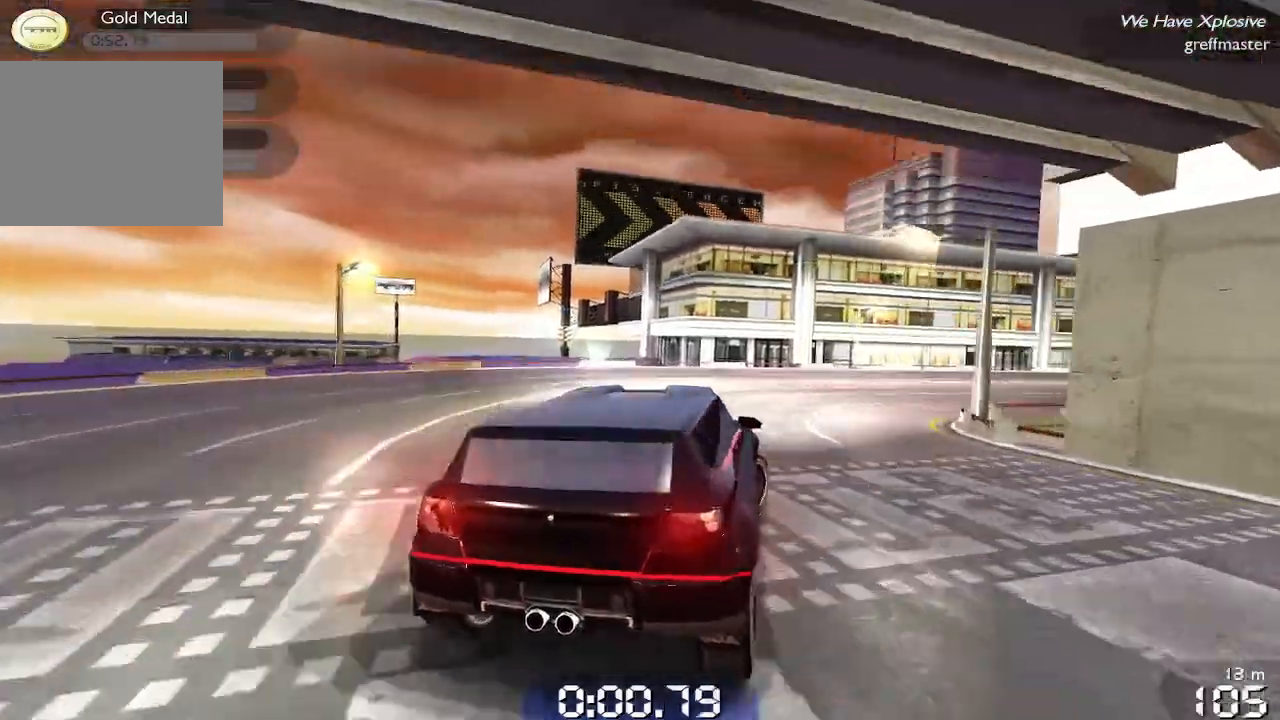
{"buttons": ["R1"], "left_stick": "up-right", "events": []}
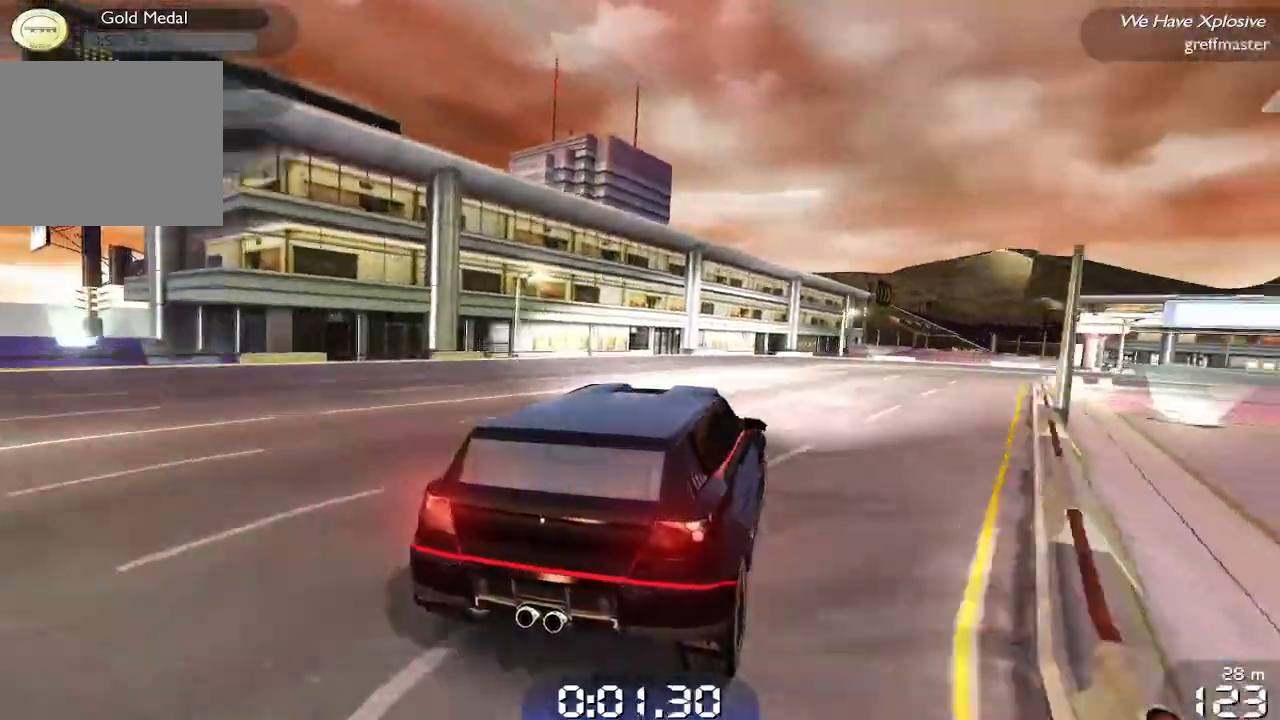
{"buttons": ["R1"], "left_stick": "up-right", "events": []}
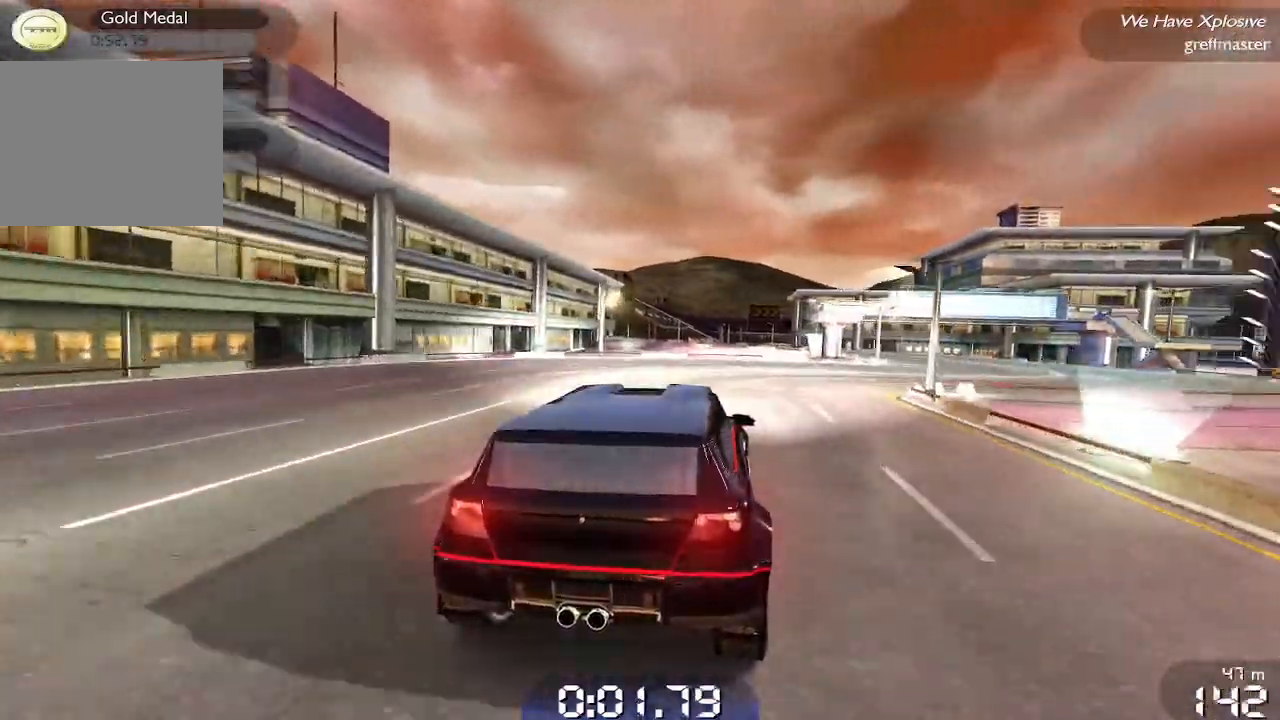
{"buttons": ["R1"], "left_stick": "up-right", "events": []}
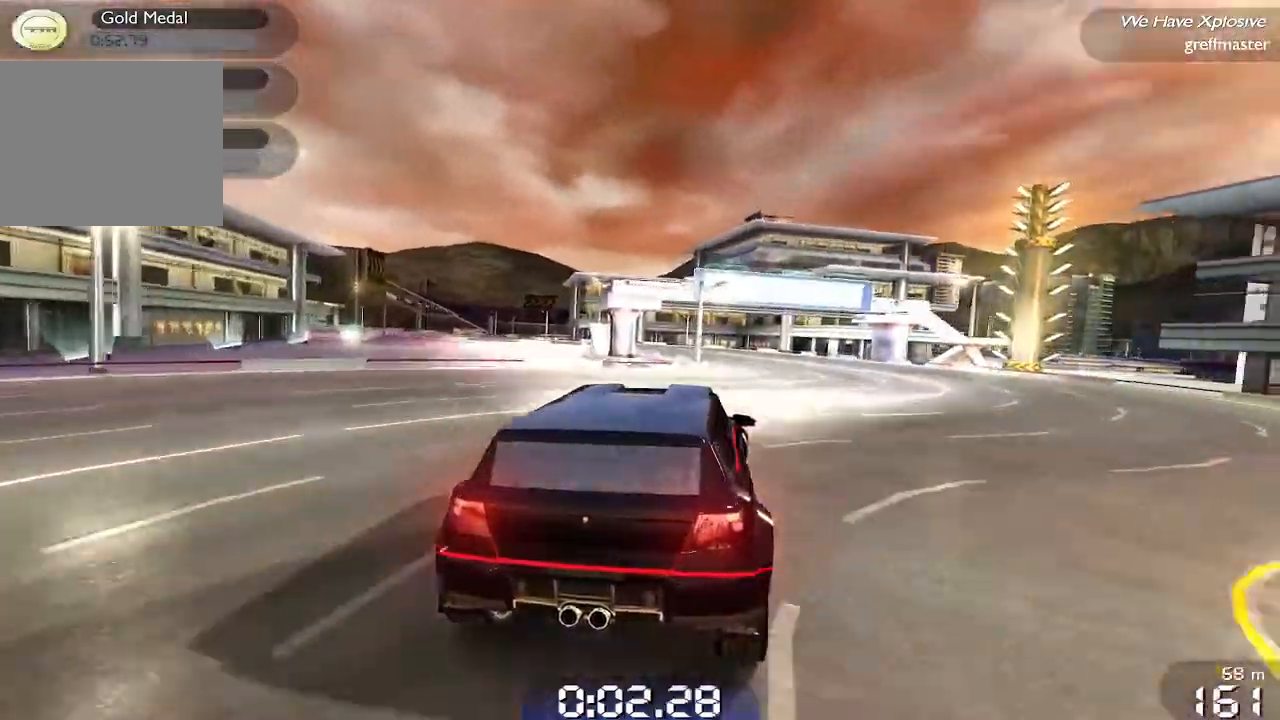
{"buttons": ["R1"], "left_stick": "left", "events": [[180, "left_stick", "center"], [280, "left_stick", "left"]]}
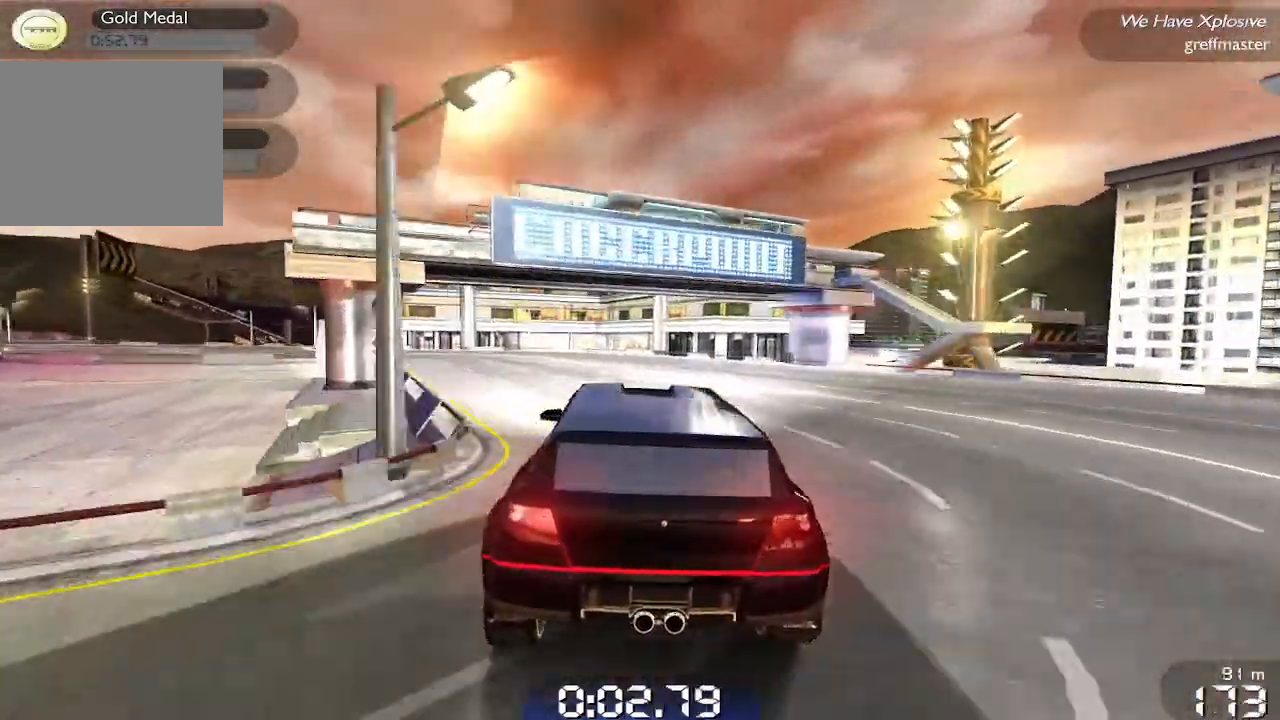
{"buttons": ["R1"], "left_stick": "left", "events": []}
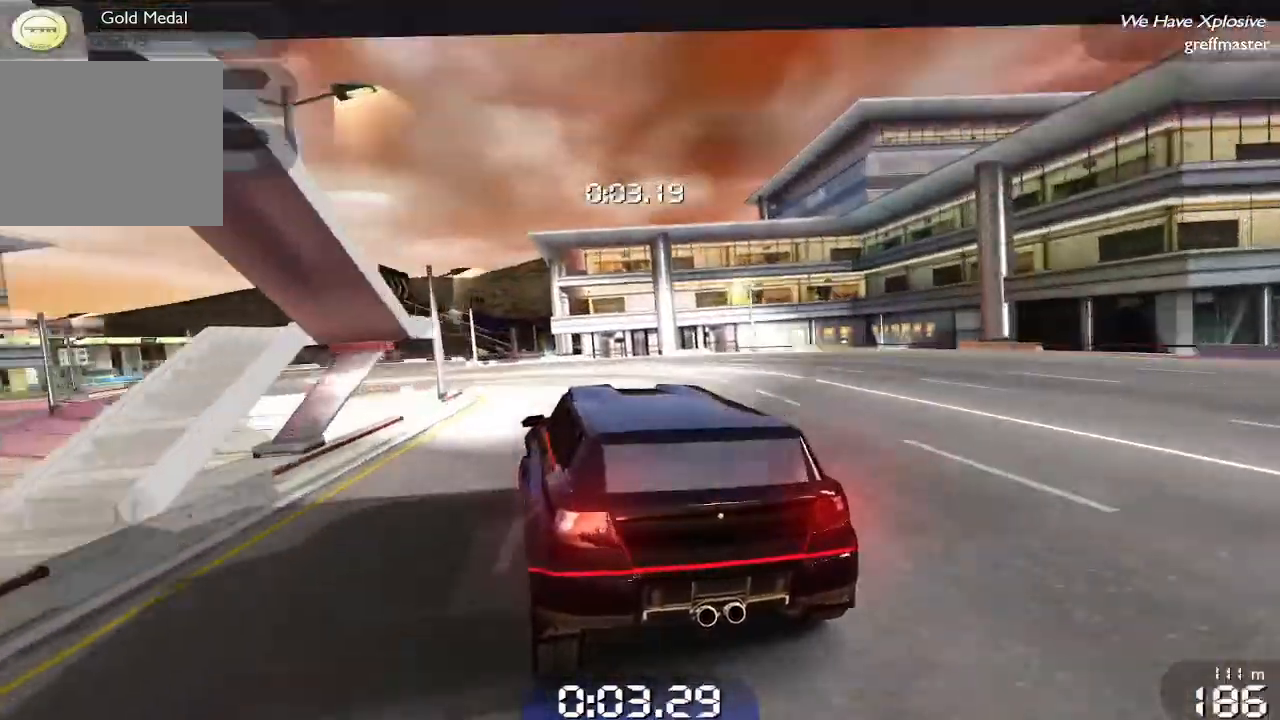
{"buttons": ["R1"], "left_stick": "left", "events": [[60, "left_stick", "center"], [260, "left_stick", "left"]]}